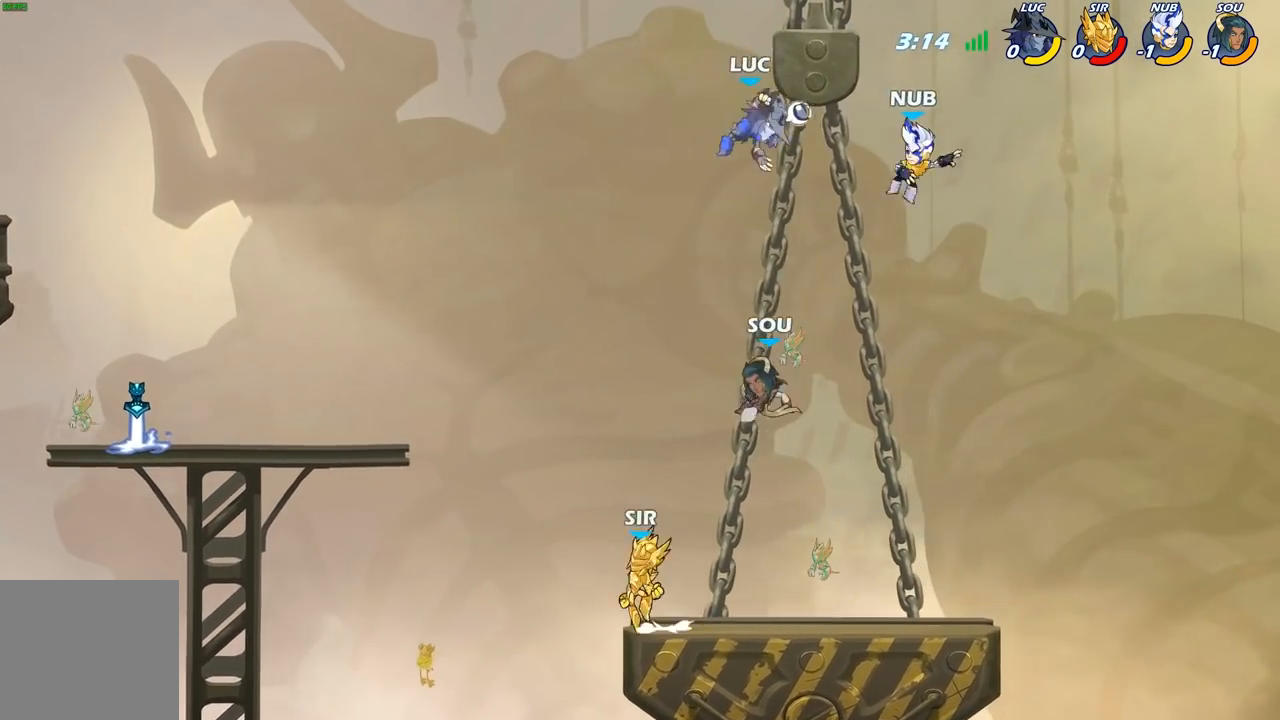
Gameplay with a controller (Xbox layout); each line is a JSON object with the inputs held at the frame after it. "events" lists button and stick changes between this image and that frame as [ms after this image, input, new state], when the widget could be followed in between.
{"buttons": [], "left_stick": "down-left", "right_stick": "center", "events": [[17, "X", "up"], [150, "left_stick", "center"], [300, "left_stick", "left"], [433, "left_stick", "down-left"]]}
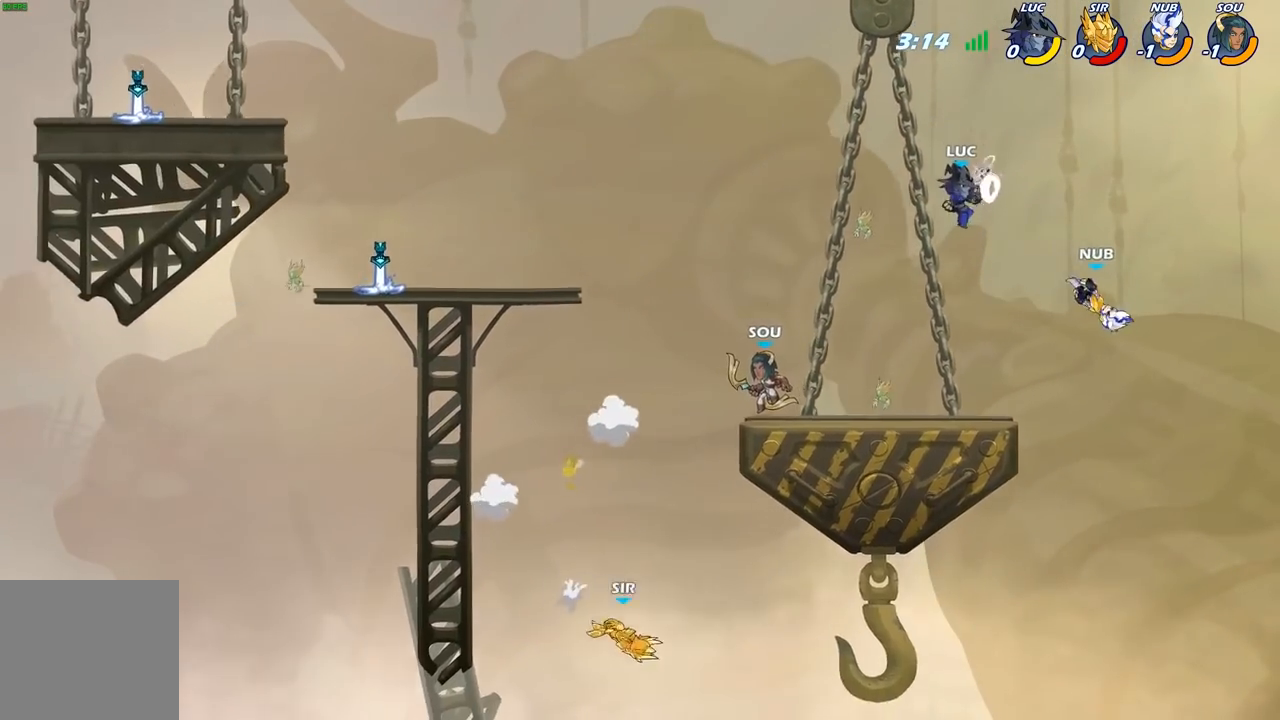
{"buttons": ["B"], "left_stick": "down", "right_stick": "center", "events": [[217, "left_stick", "down-right"], [417, "B", "down"], [417, "left_stick", "down"]]}
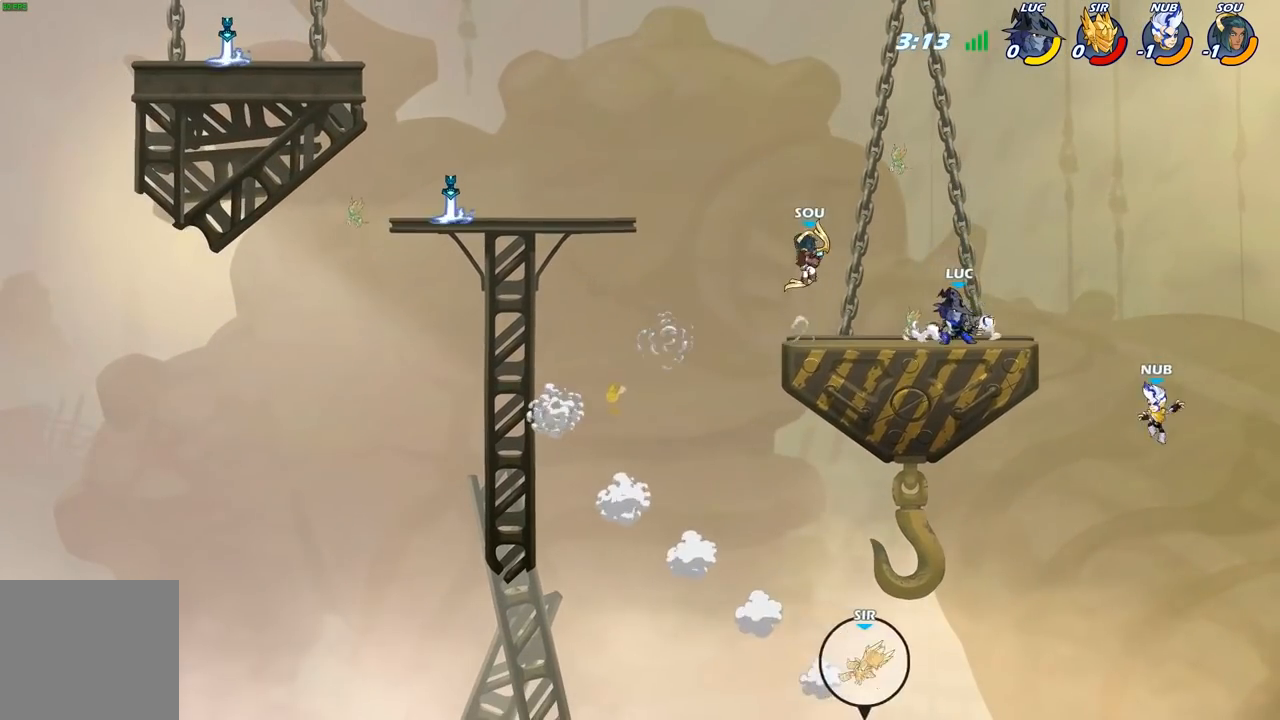
{"buttons": ["B"], "left_stick": "down", "right_stick": "center", "events": []}
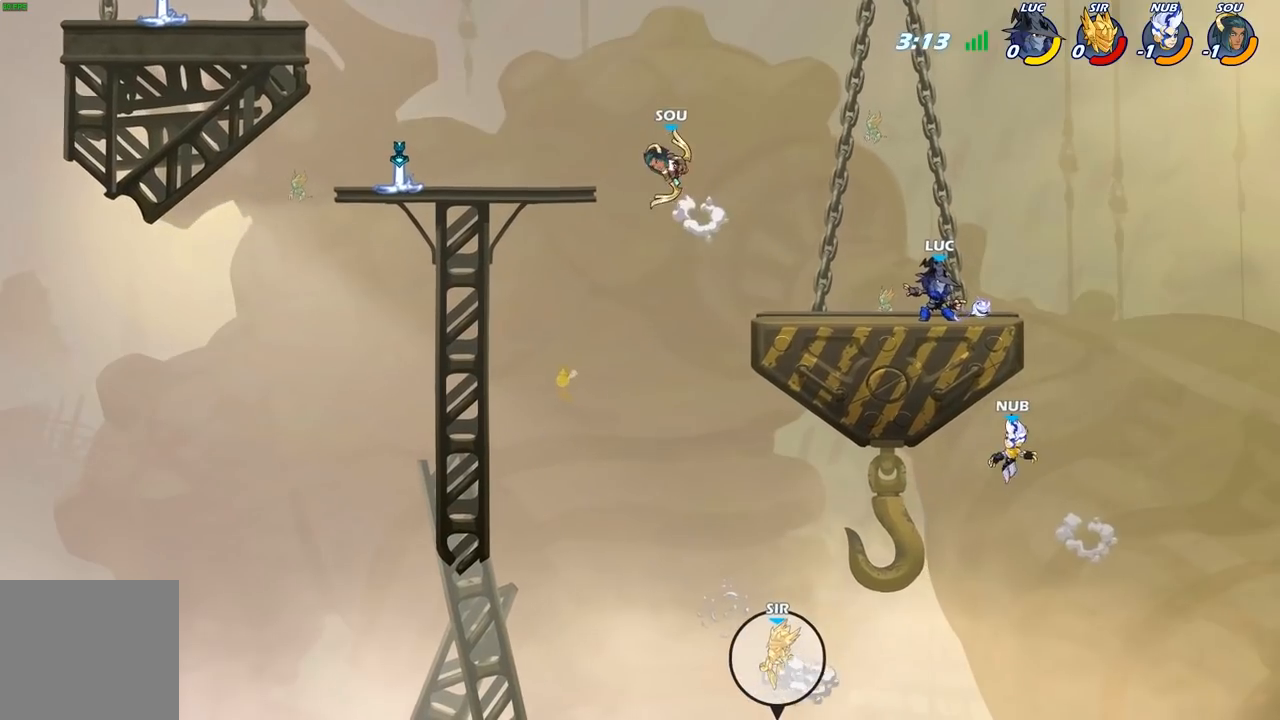
{"buttons": [], "left_stick": "down", "right_stick": "center", "events": [[467, "B", "up"]]}
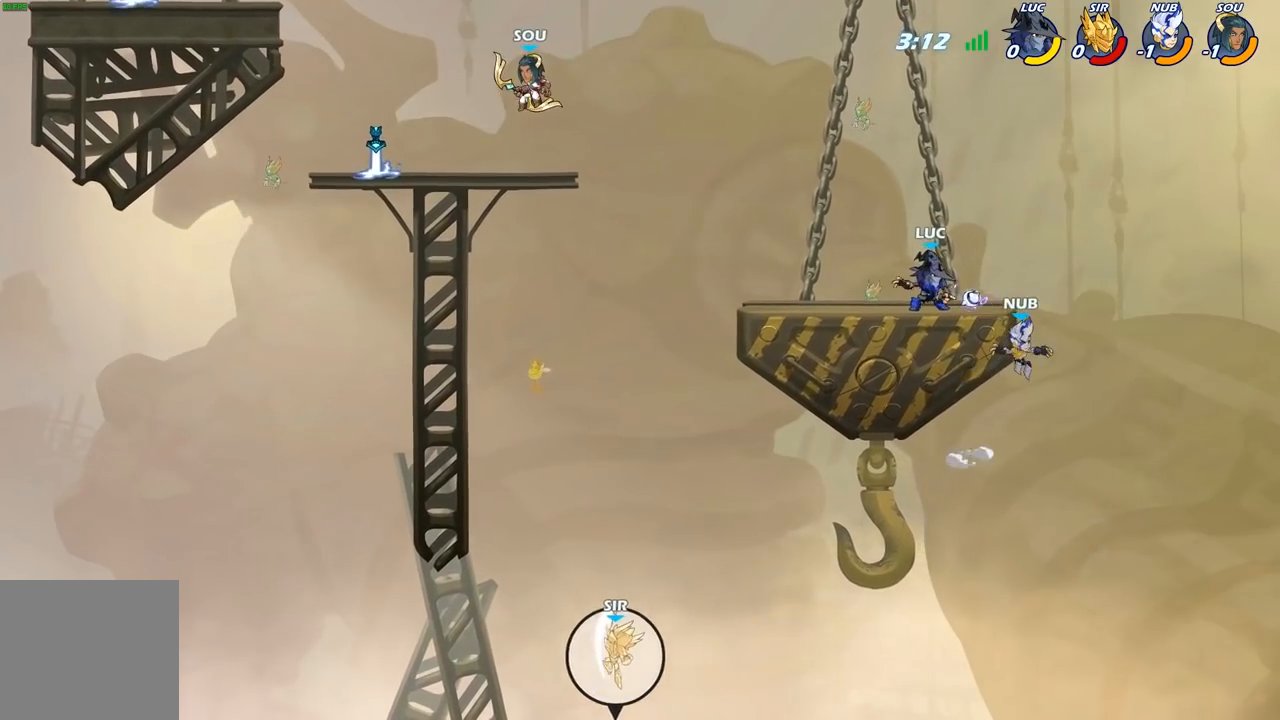
{"buttons": [], "left_stick": "right", "right_stick": "center", "events": [[183, "left_stick", "down-right"], [333, "left_stick", "right"]]}
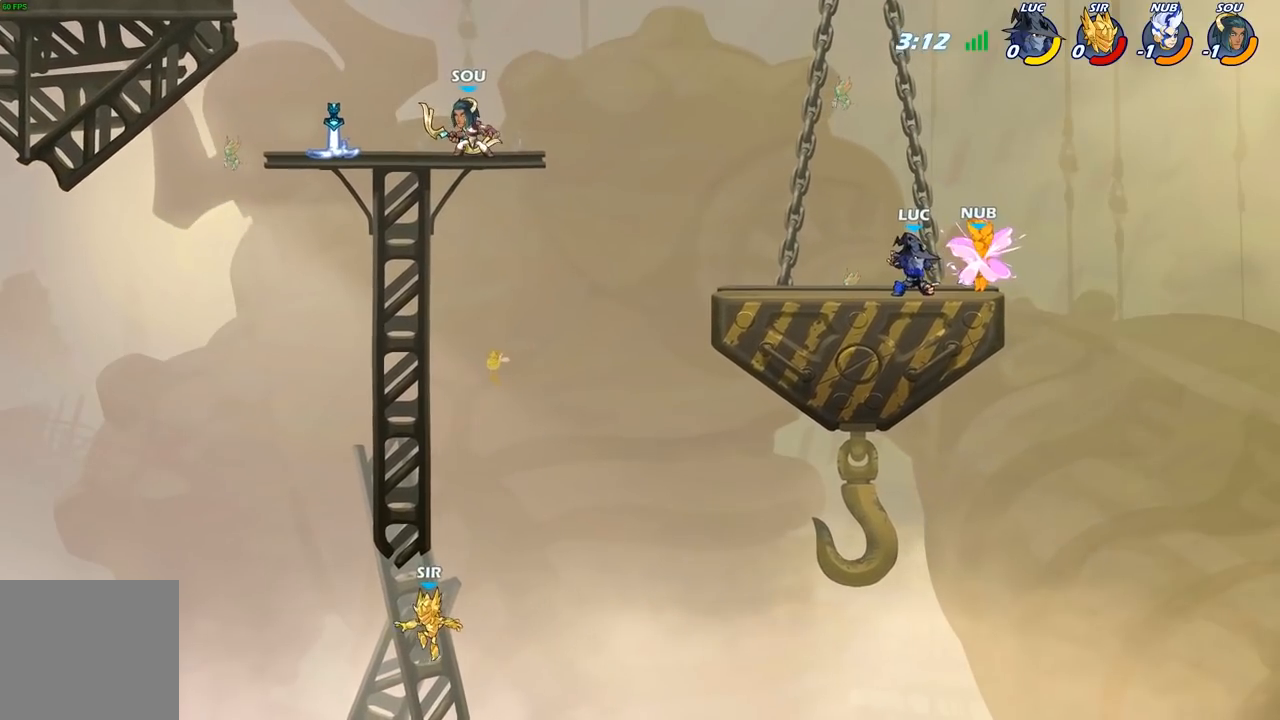
{"buttons": [], "left_stick": "right", "right_stick": "center", "events": []}
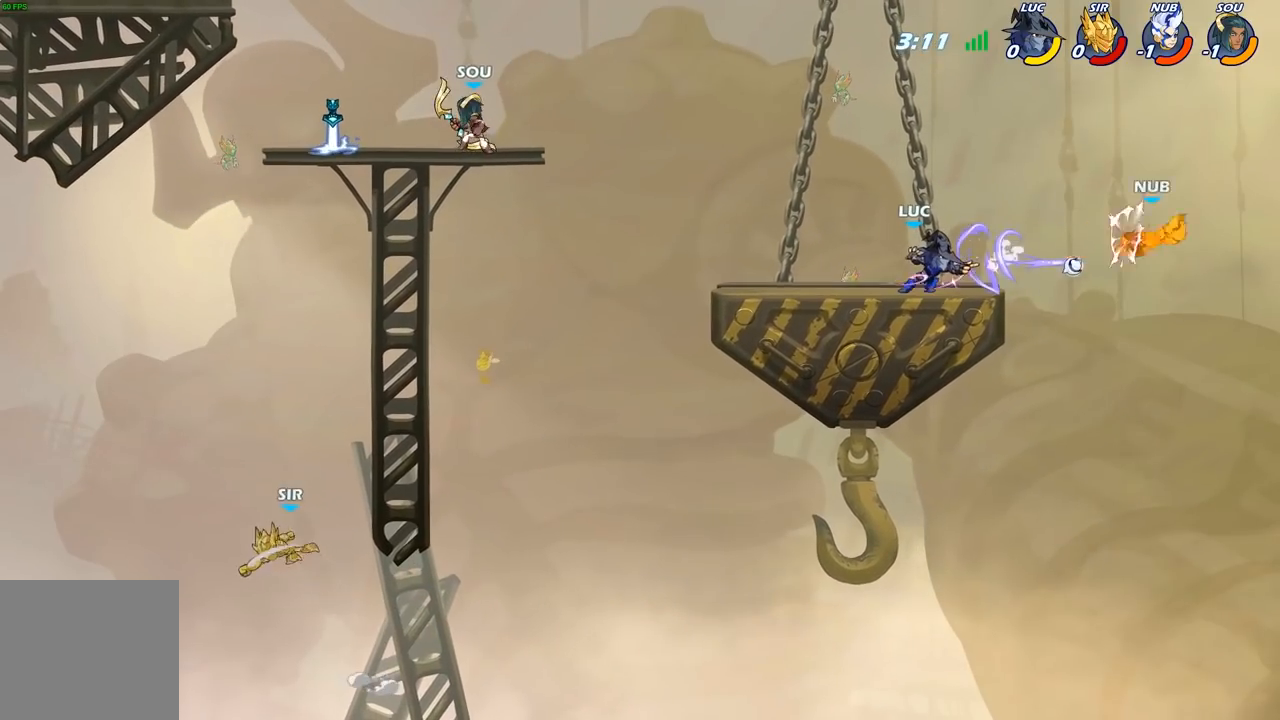
{"buttons": ["R2"], "left_stick": "left", "right_stick": "center", "events": [[133, "left_stick", "up-left"], [283, "left_stick", "left"], [433, "R2", "down"]]}
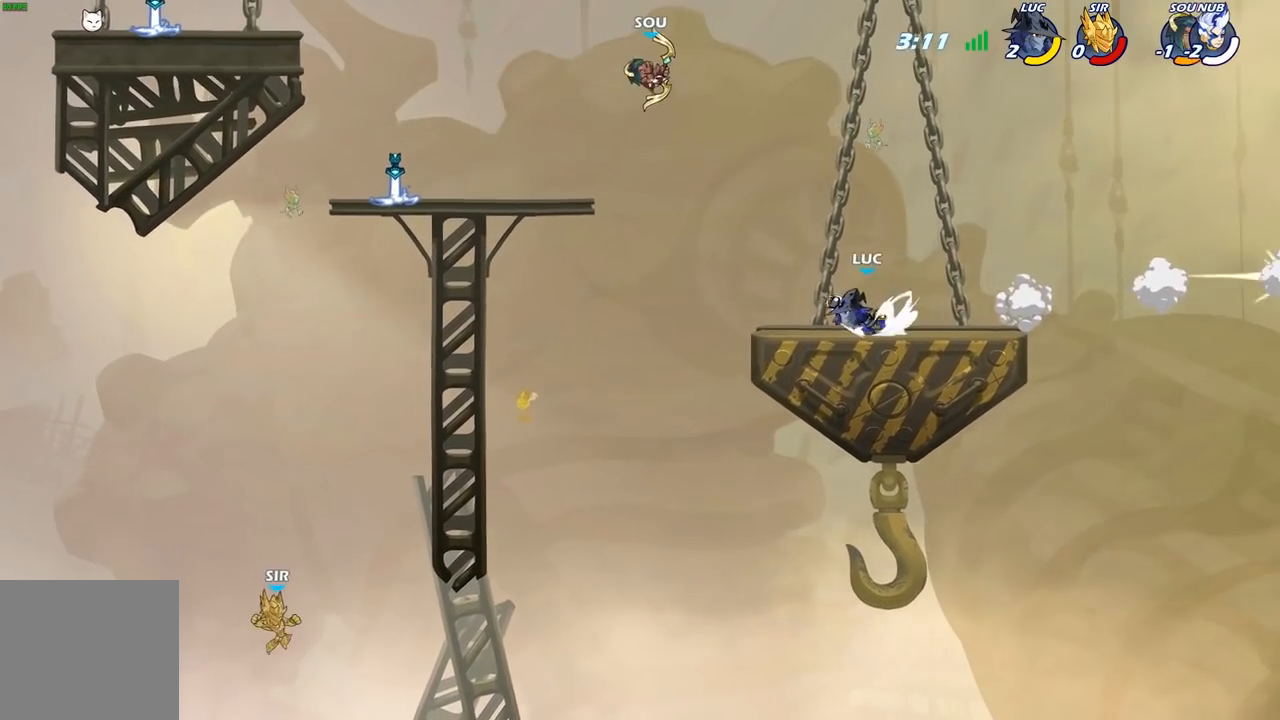
{"buttons": [], "left_stick": "right", "right_stick": "center", "events": [[83, "R2", "up"], [167, "A", "down"], [217, "left_stick", "up-right"], [233, "A", "up"], [233, "B", "down"], [367, "B", "up"], [417, "left_stick", "right"]]}
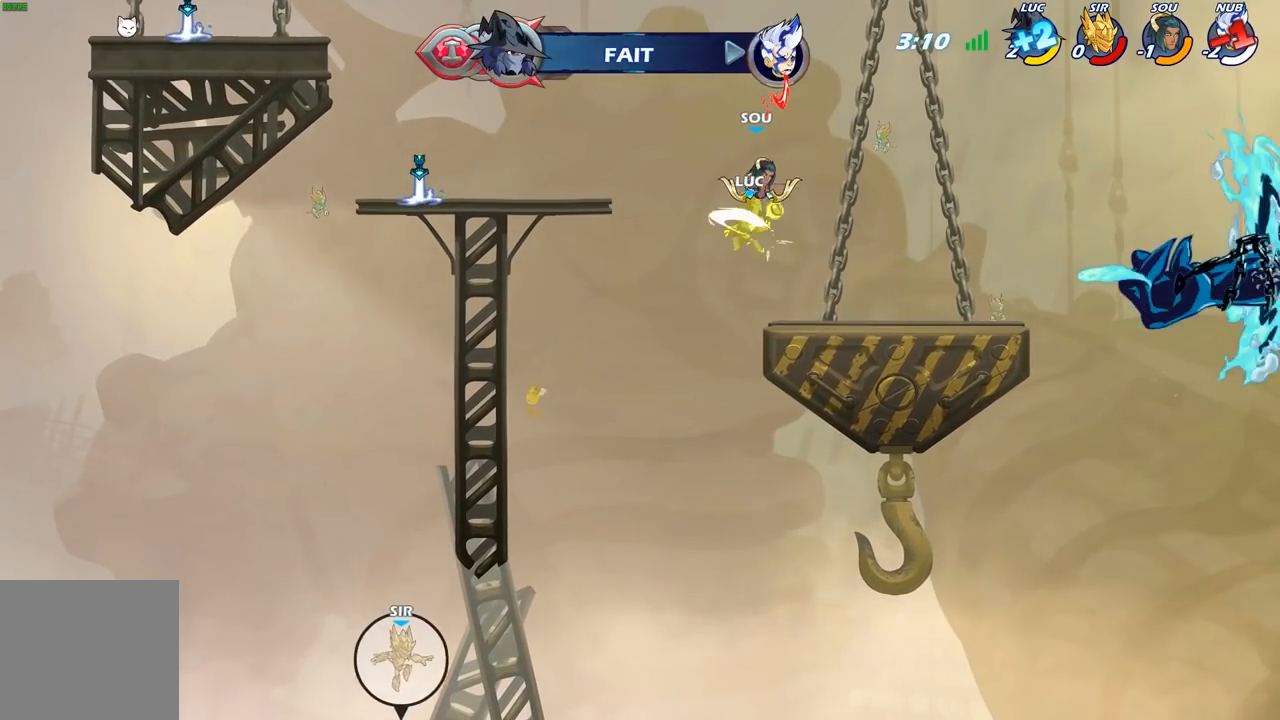
{"buttons": [], "left_stick": "center", "right_stick": "center", "events": [[300, "left_stick", "center"]]}
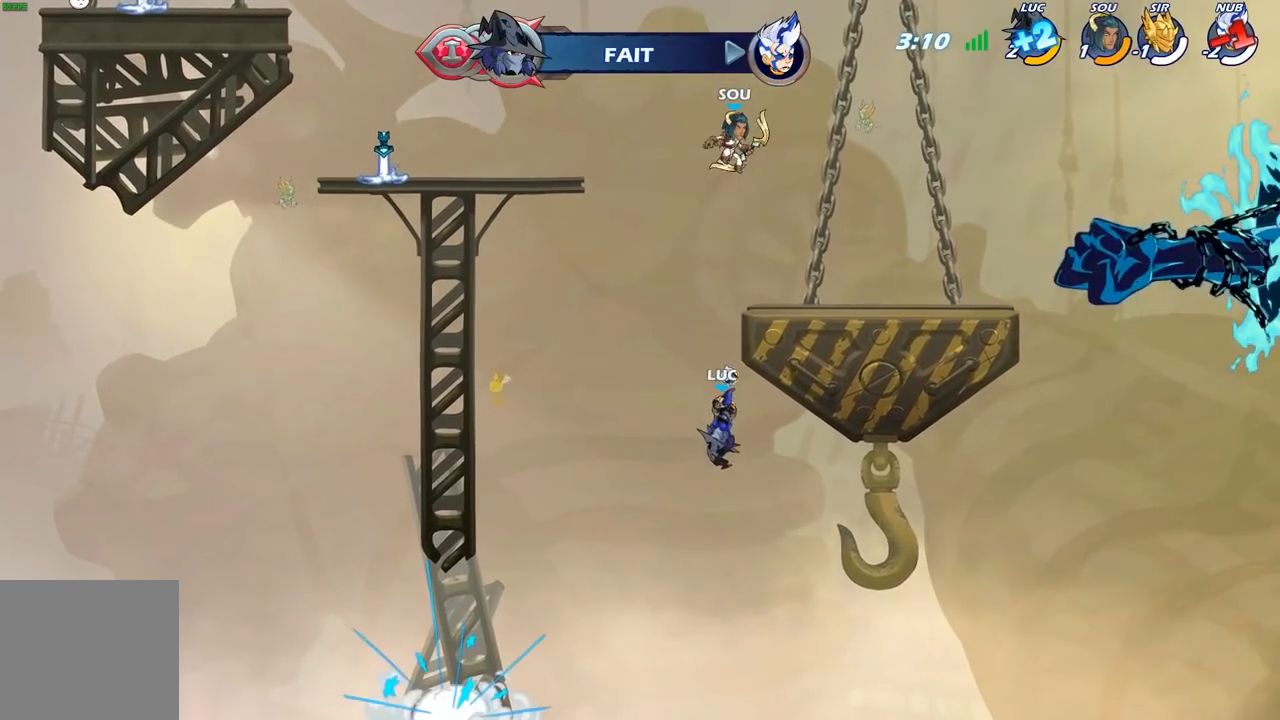
{"buttons": [], "left_stick": "up-left", "right_stick": "center", "events": [[17, "left_stick", "left"], [283, "A", "down"], [467, "A", "up"], [500, "left_stick", "up-left"]]}
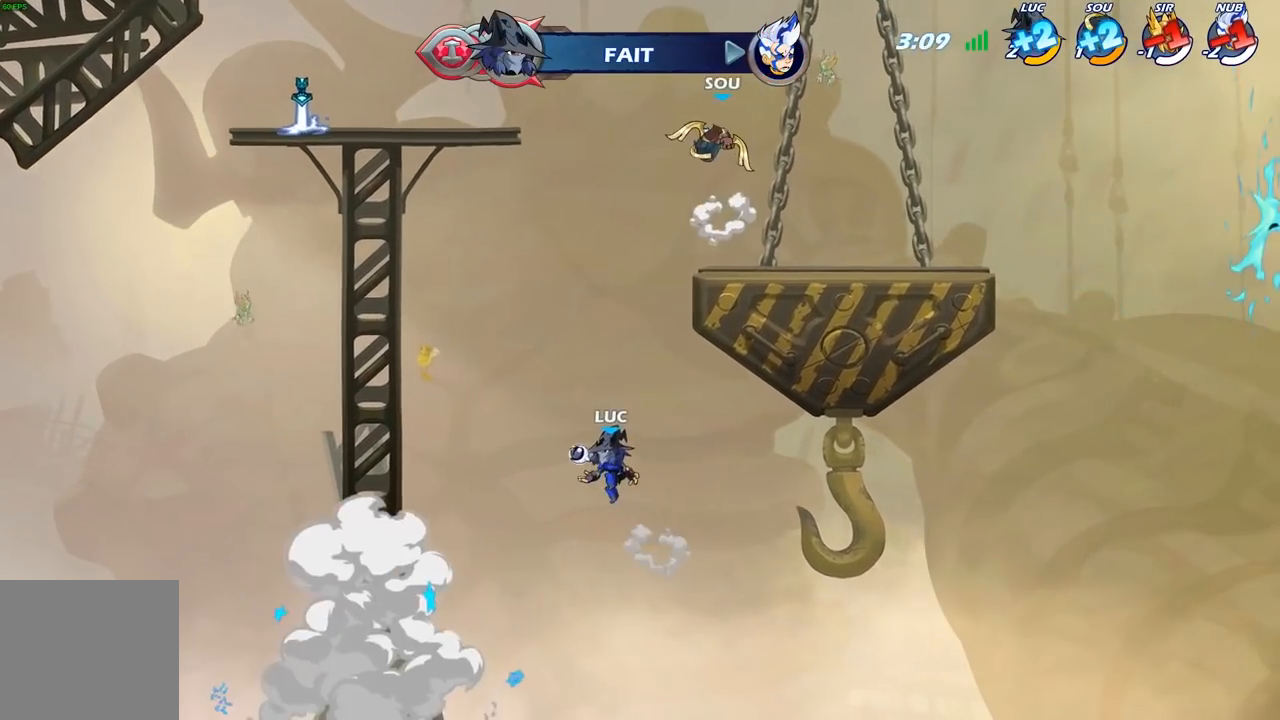
{"buttons": [], "left_stick": "up-left", "right_stick": "center", "events": [[150, "R2", "down"], [383, "R2", "up"]]}
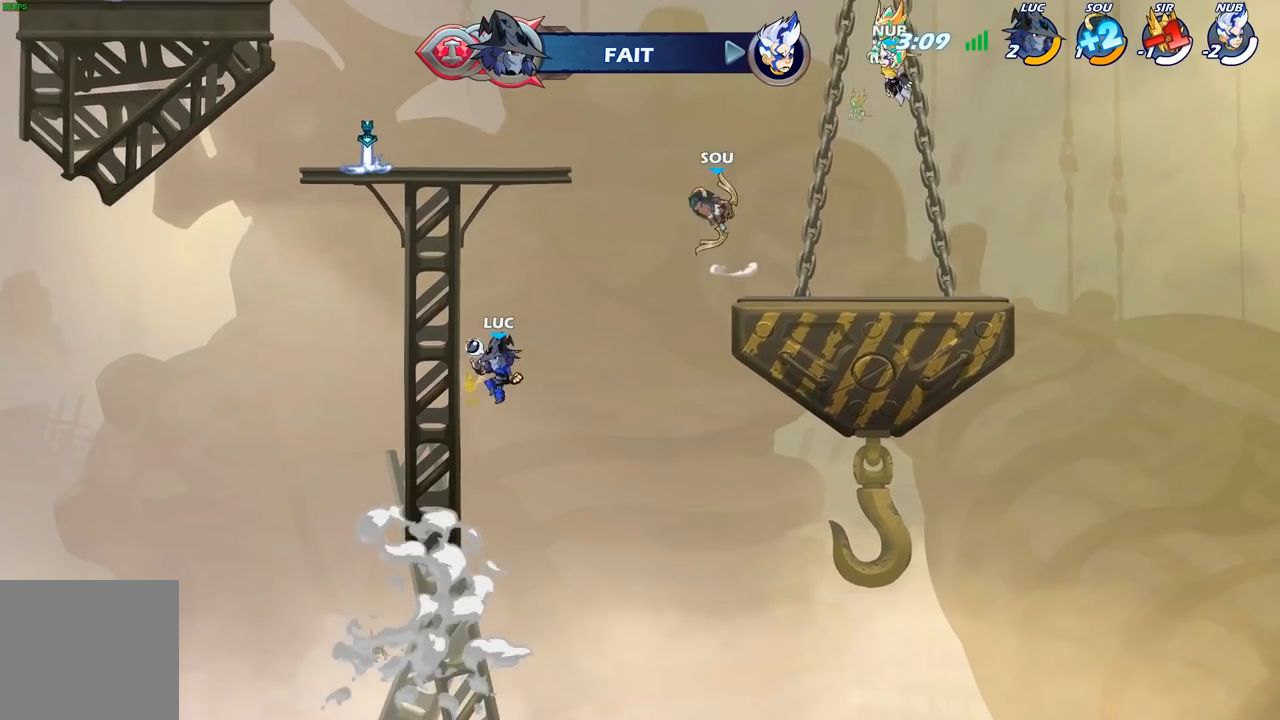
{"buttons": [], "left_stick": "right", "right_stick": "center", "events": [[150, "left_stick", "up-right"], [200, "A", "down"], [217, "left_stick", "right"], [300, "A", "up"], [300, "B", "down"], [417, "B", "up"]]}
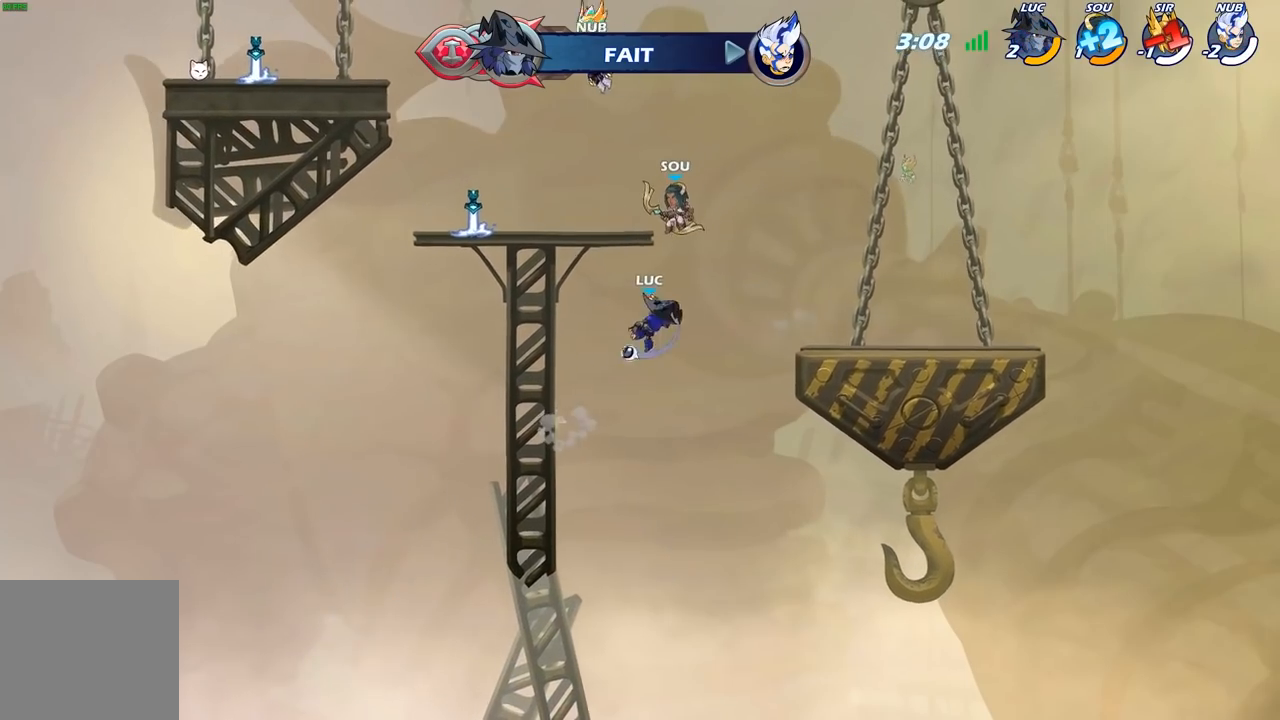
{"buttons": [], "left_stick": "right", "right_stick": "center", "events": []}
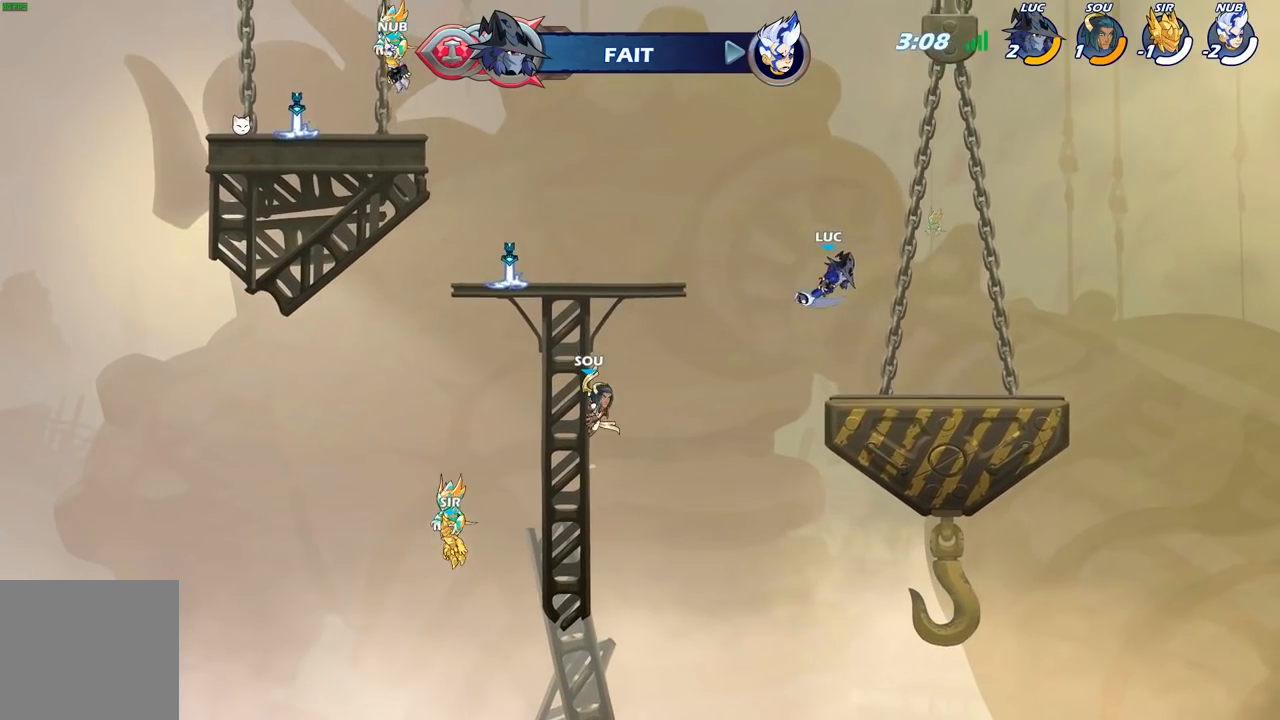
{"buttons": ["R2"], "left_stick": "up-left", "right_stick": "center", "events": [[183, "left_stick", "down-left"], [317, "left_stick", "left"], [450, "left_stick", "up-left"], [467, "R2", "down"]]}
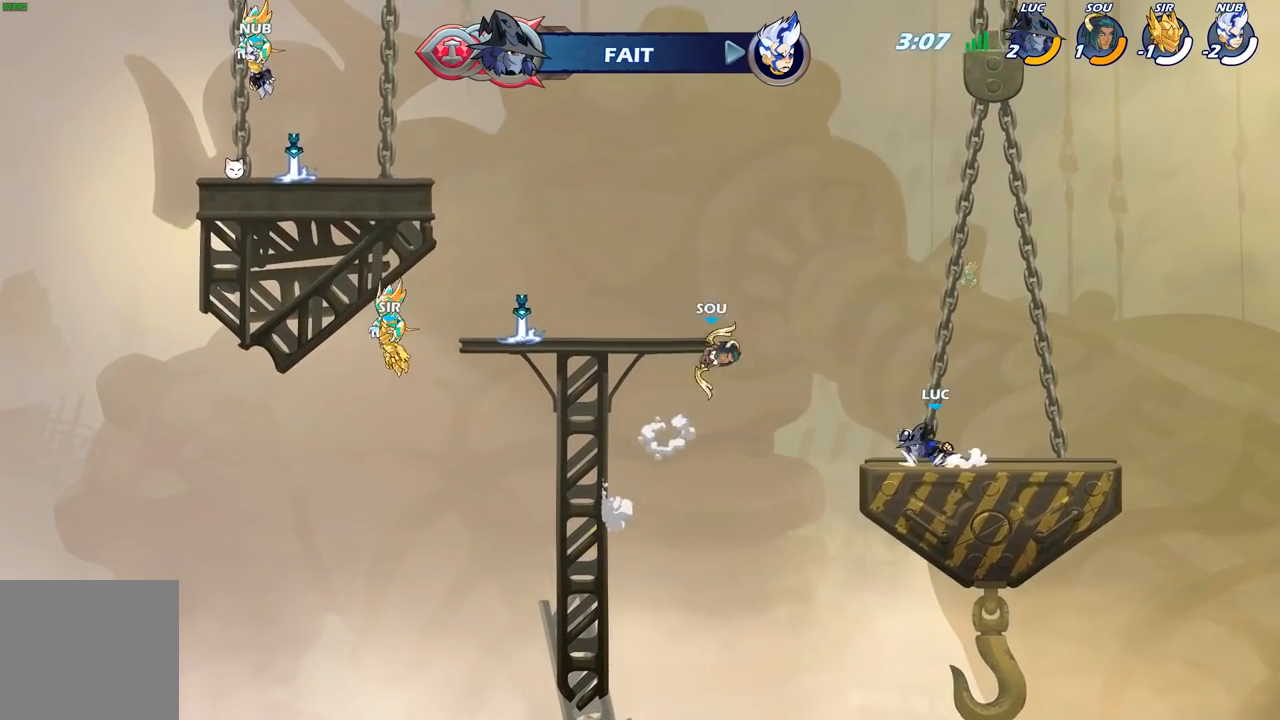
{"buttons": [], "left_stick": "center", "right_stick": "center", "events": [[67, "B", "down"], [83, "left_stick", "center"], [100, "R2", "up"], [150, "B", "up"]]}
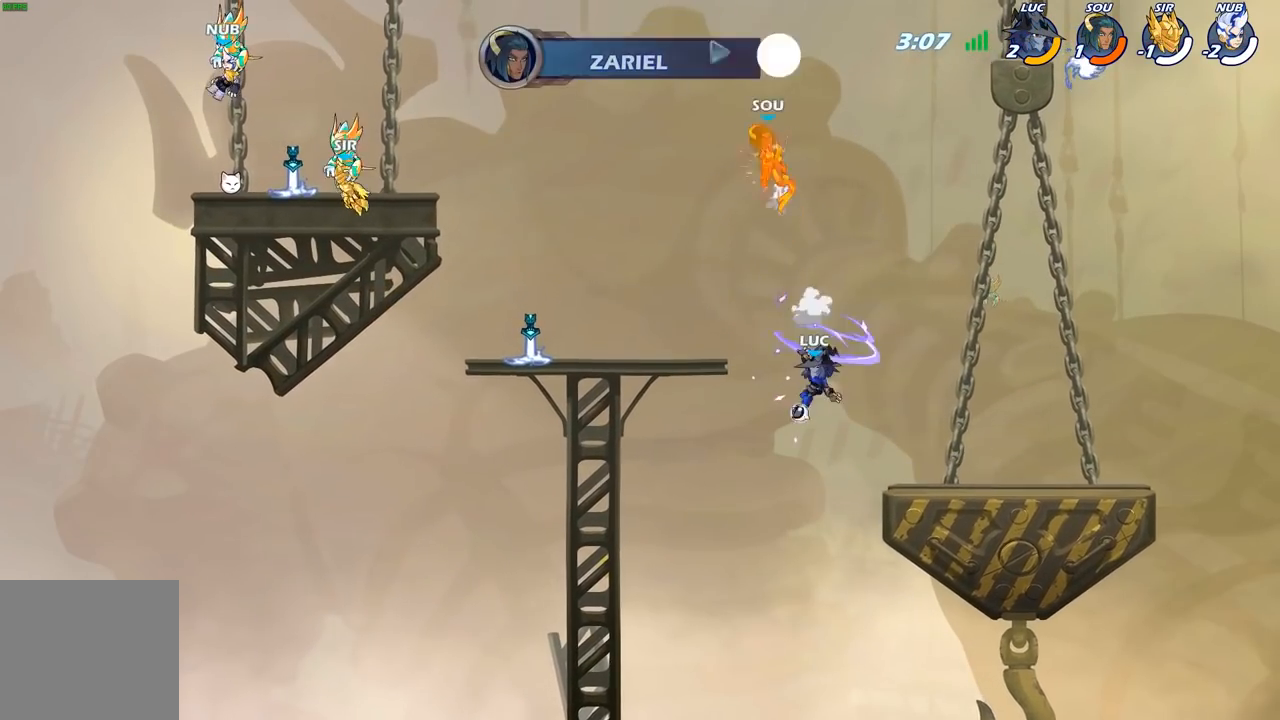
{"buttons": ["A"], "left_stick": "left", "right_stick": "center", "events": [[183, "left_stick", "left"], [217, "A", "down"], [383, "A", "up"], [467, "A", "down"]]}
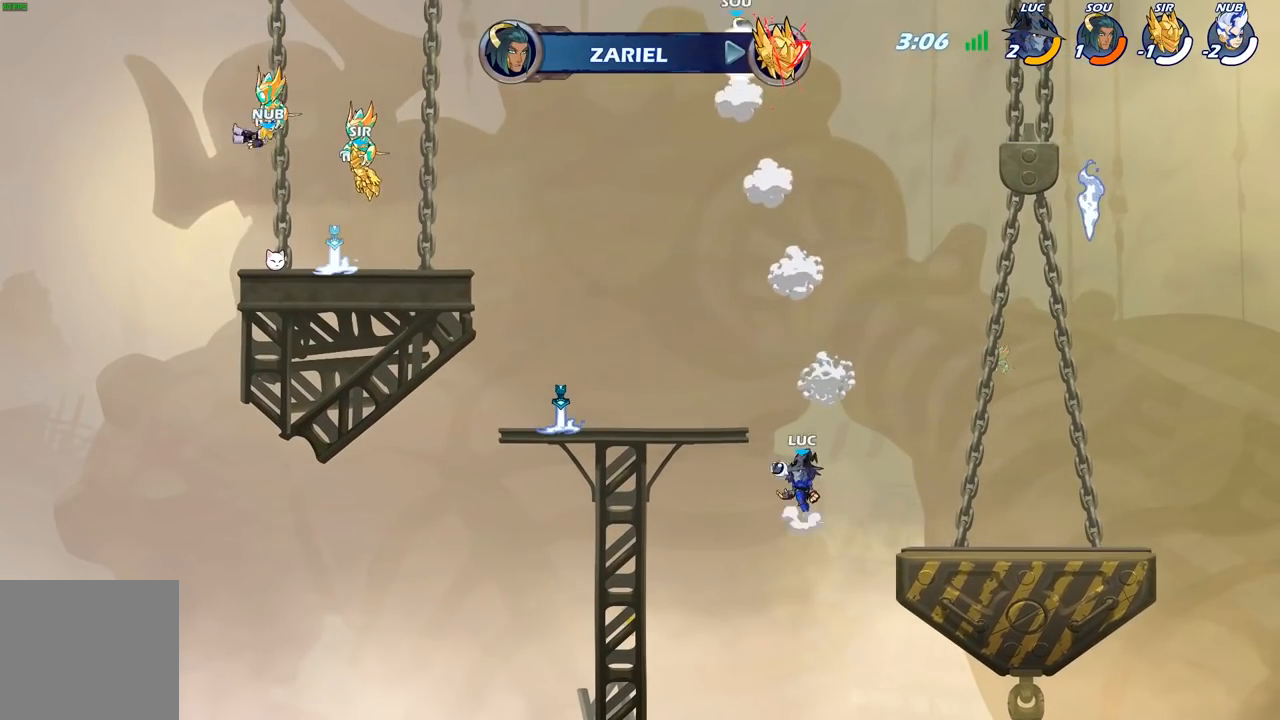
{"buttons": [], "left_stick": "down-right", "right_stick": "center", "events": [[150, "A", "up"], [217, "A", "down"], [400, "left_stick", "center"], [417, "A", "up"], [467, "left_stick", "down-right"]]}
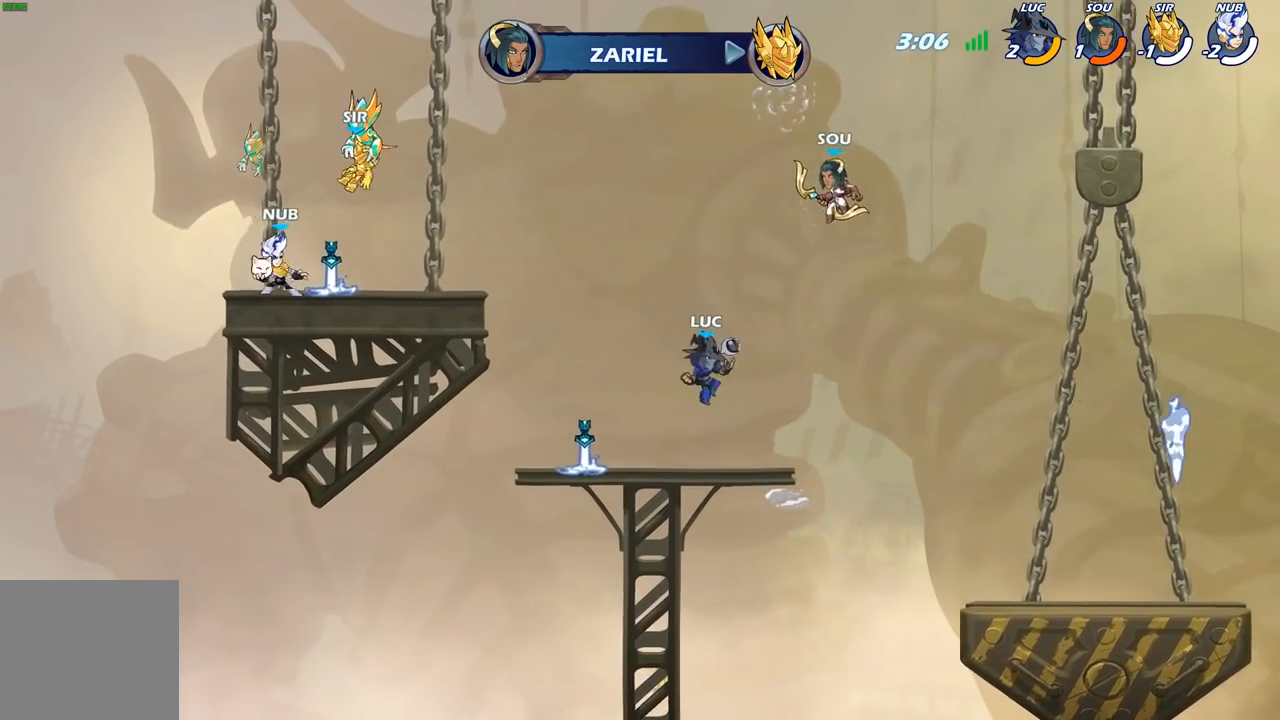
{"buttons": [], "left_stick": "center", "right_stick": "center", "events": [[250, "left_stick", "right"], [333, "left_stick", "down"], [350, "B", "down"], [433, "B", "up"], [450, "left_stick", "center"]]}
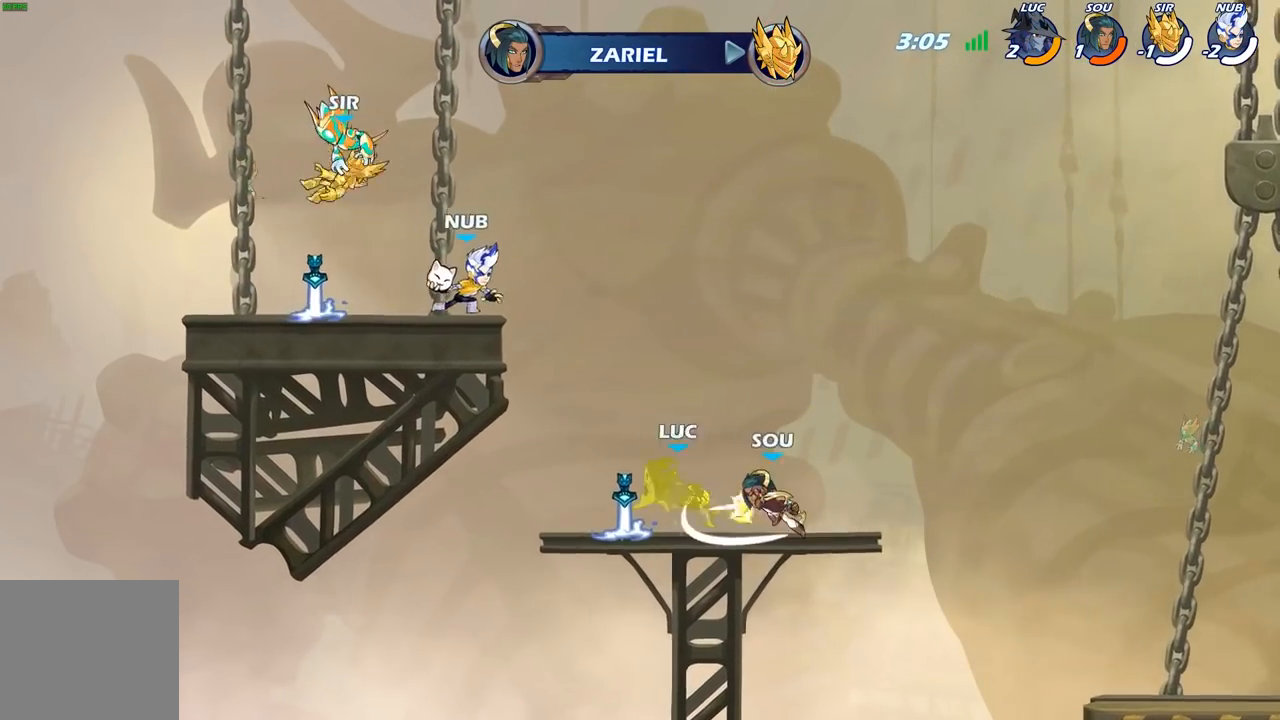
{"buttons": [], "left_stick": "right", "right_stick": "center", "events": [[300, "left_stick", "right"]]}
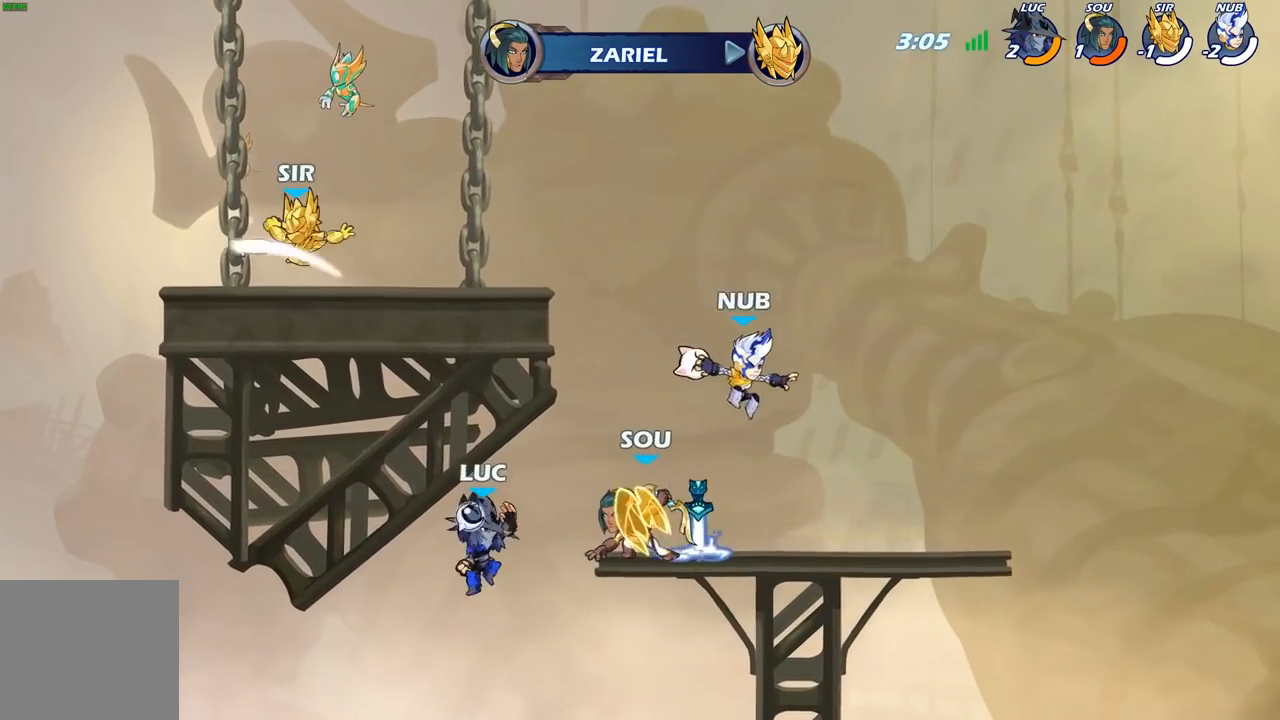
{"buttons": [], "left_stick": "center", "right_stick": "center", "events": [[83, "left_stick", "center"], [117, "R2", "down"], [267, "B", "down"], [267, "R2", "up"], [350, "B", "up"]]}
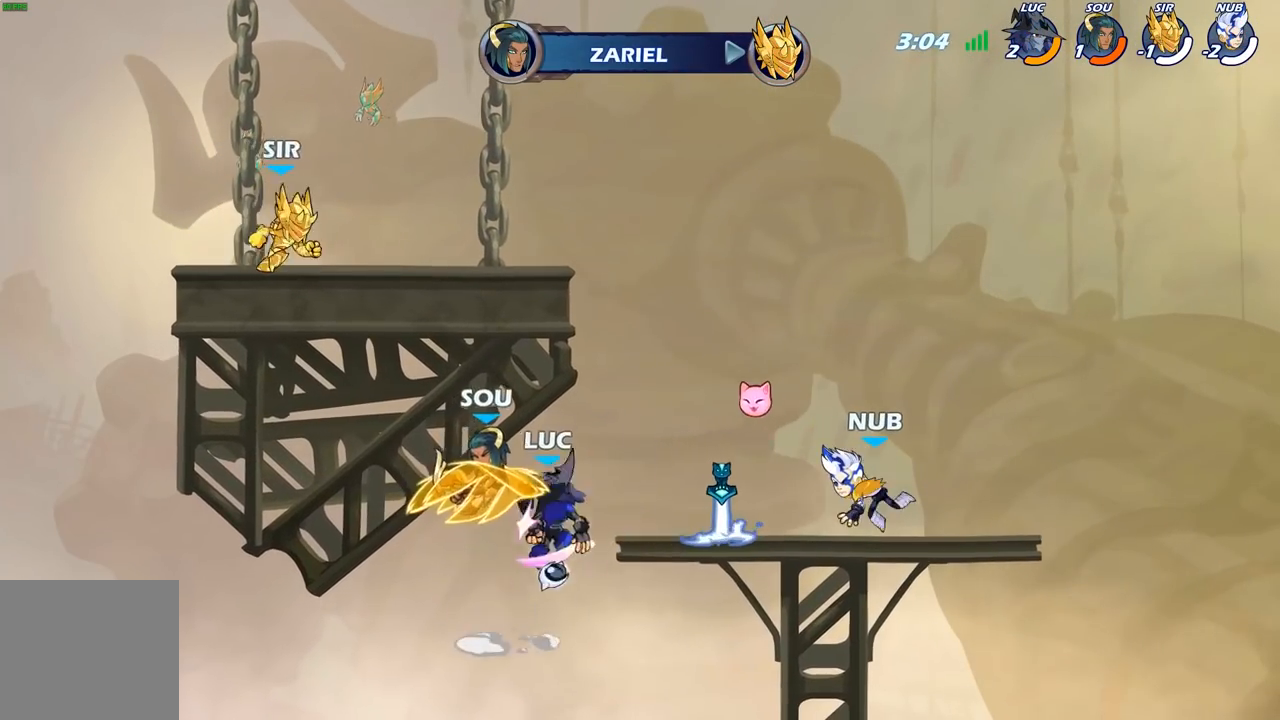
{"buttons": [], "left_stick": "down-left", "right_stick": "center", "events": [[133, "left_stick", "left"], [383, "left_stick", "down-left"]]}
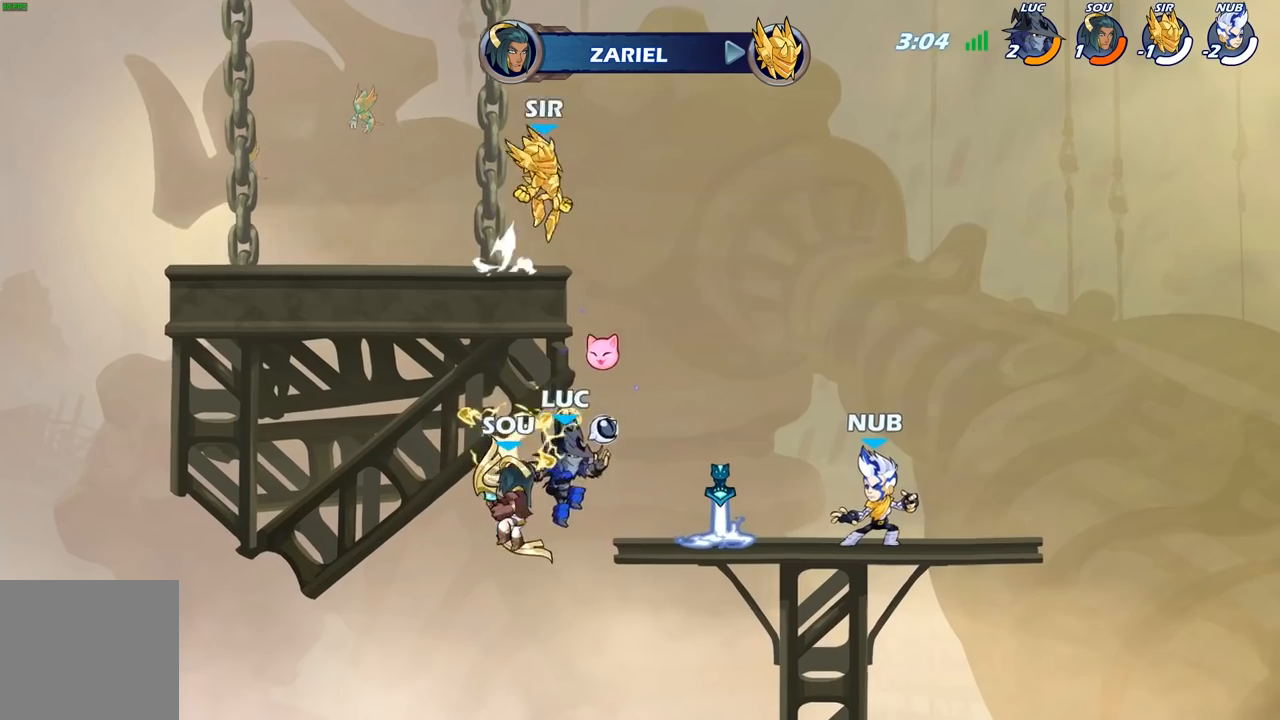
{"buttons": ["A"], "left_stick": "right", "right_stick": "center", "events": [[17, "left_stick", "down-right"], [300, "left_stick", "right"], [417, "A", "down"]]}
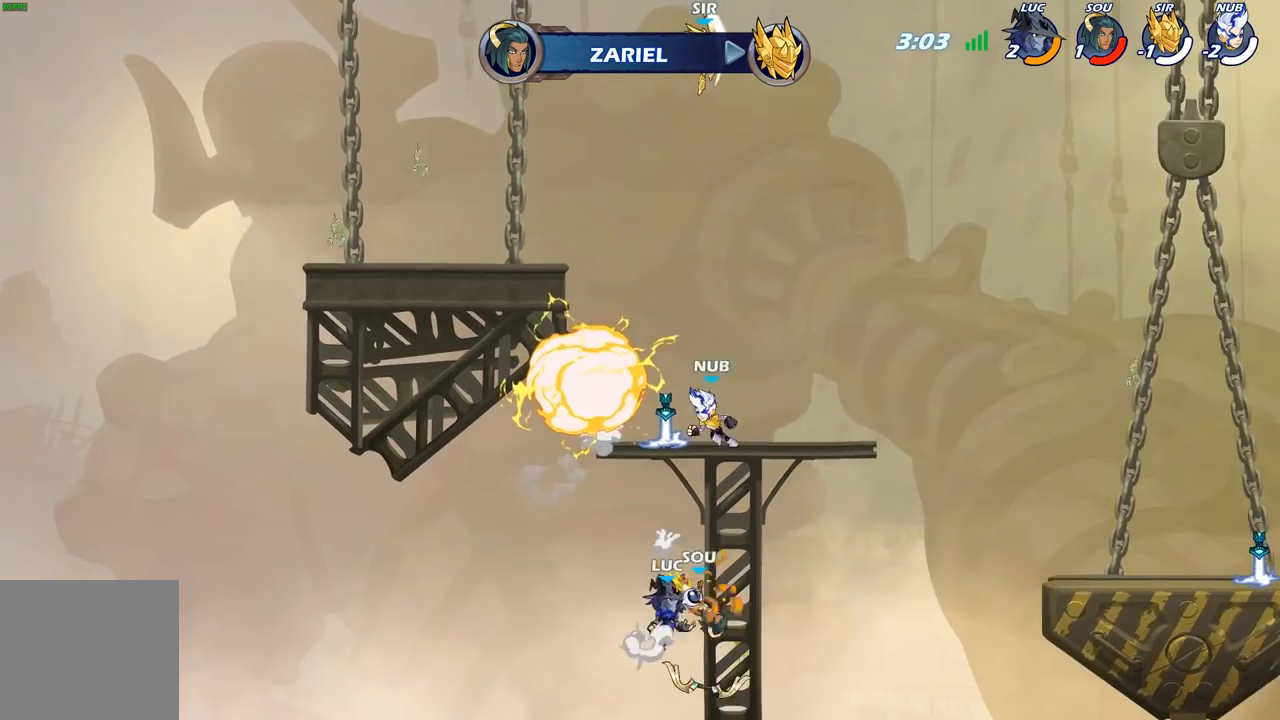
{"buttons": [], "left_stick": "up-left", "right_stick": "center", "events": [[83, "A", "up"], [217, "left_stick", "up-left"]]}
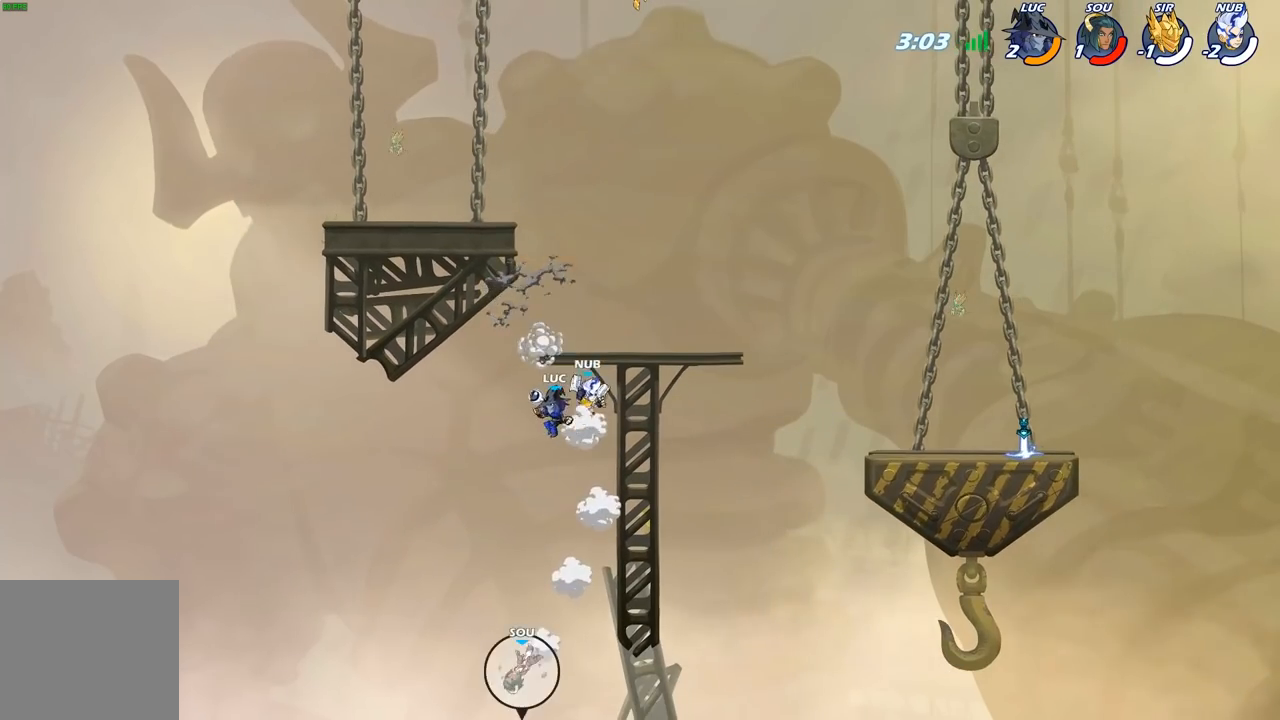
{"buttons": [], "left_stick": "down-right", "right_stick": "center", "events": [[83, "left_stick", "up-right"], [133, "left_stick", "right"], [283, "A", "down"], [333, "left_stick", "down-right"], [383, "A", "up"], [383, "R1", "down"], [450, "R1", "up"]]}
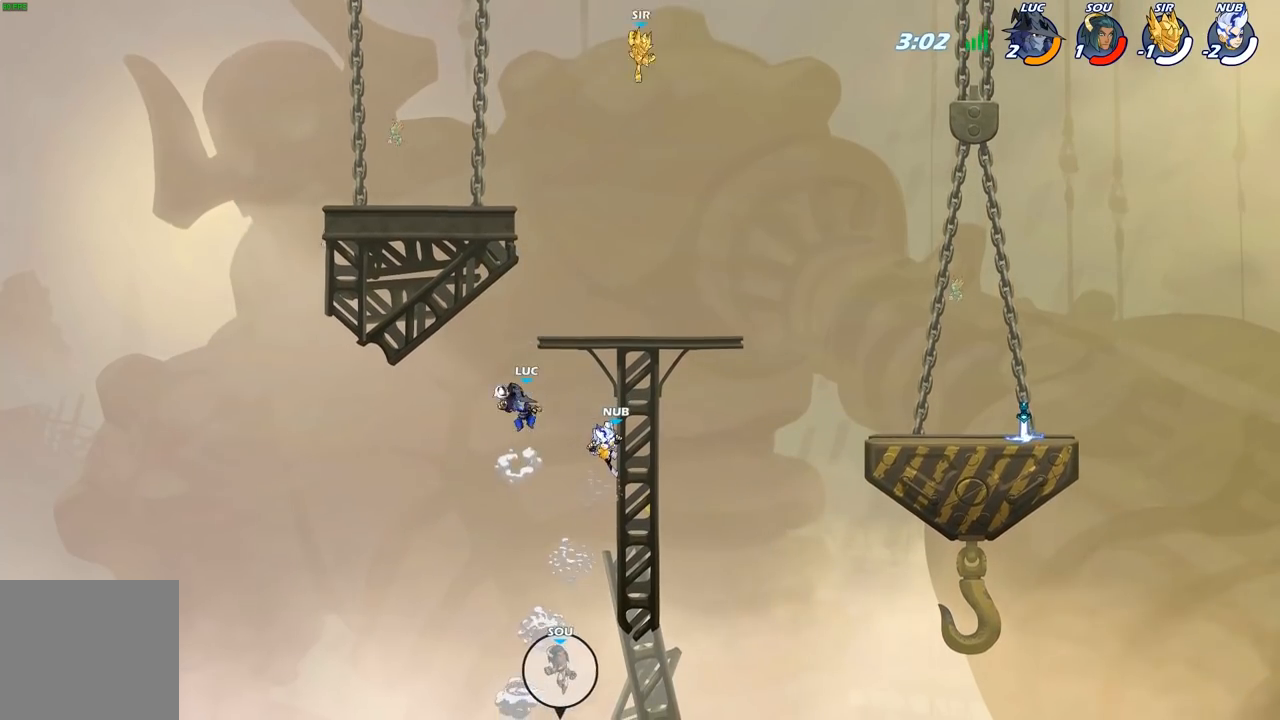
{"buttons": [], "left_stick": "right", "right_stick": "center", "events": [[17, "left_stick", "center"], [283, "left_stick", "right"]]}
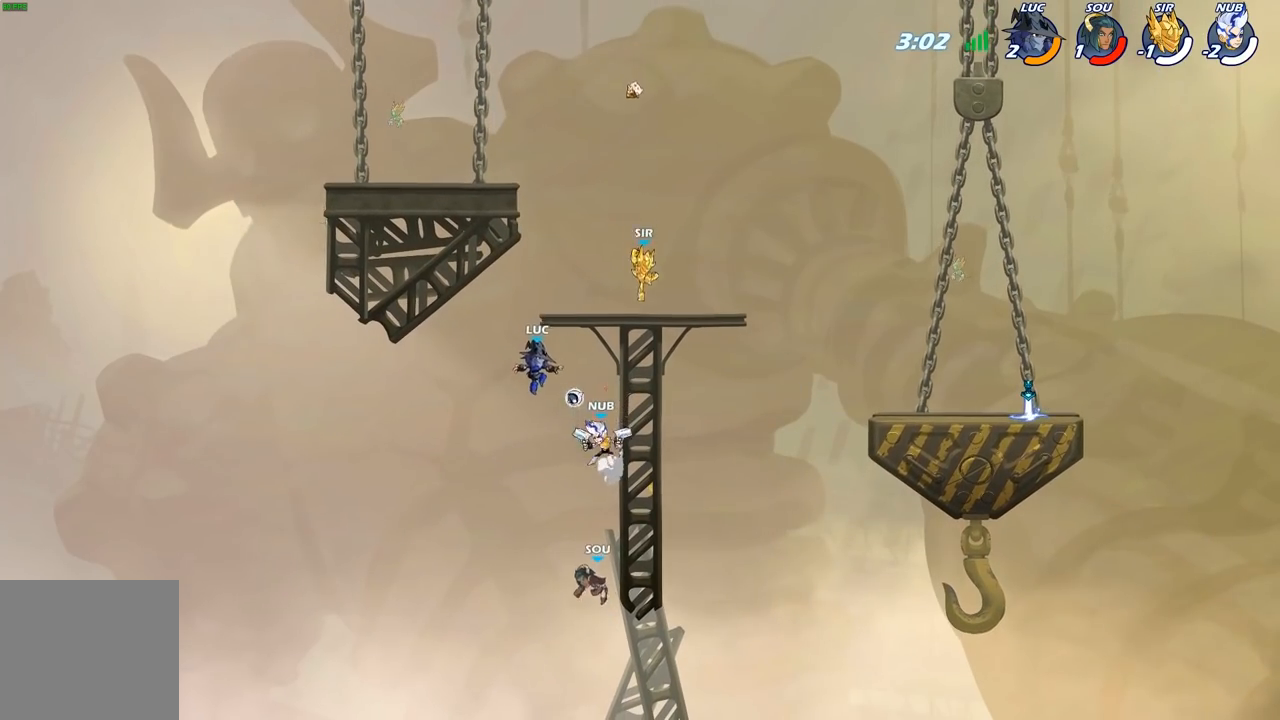
{"buttons": ["A"], "left_stick": "up-left", "right_stick": "center", "events": [[133, "left_stick", "up-right"], [167, "R1", "down"], [267, "R1", "up"], [467, "A", "down"], [467, "left_stick", "up-left"]]}
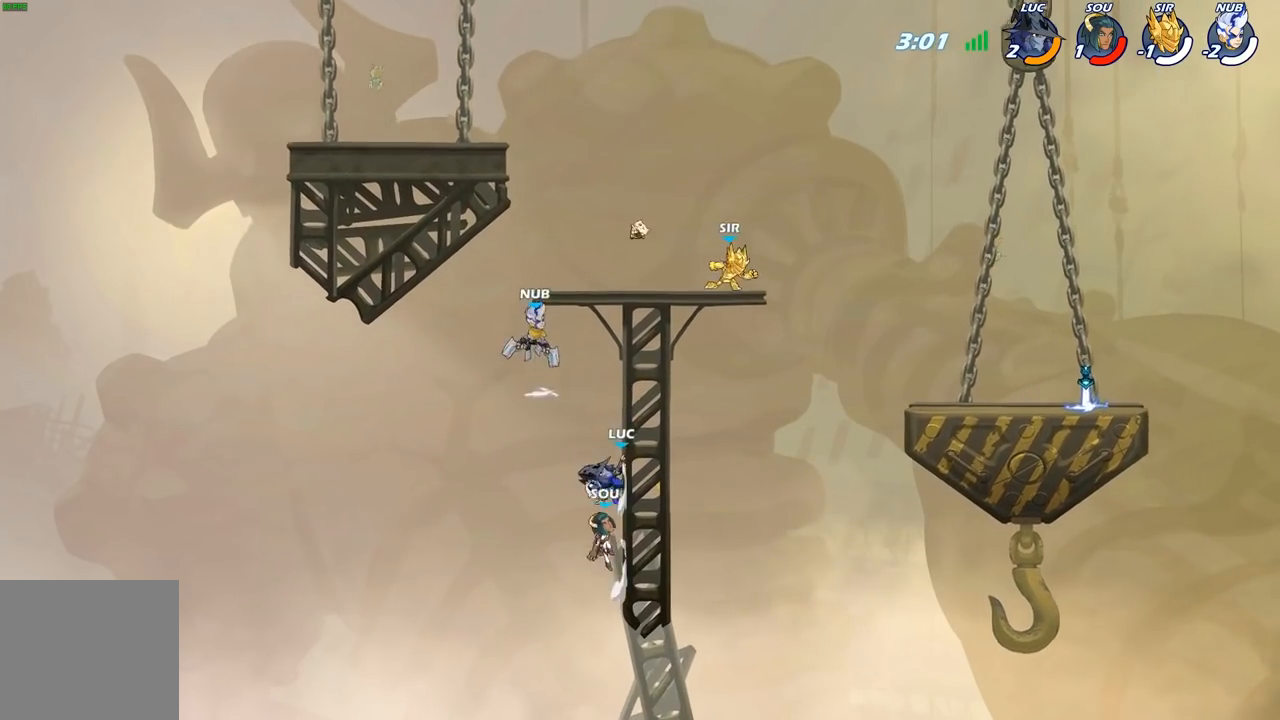
{"buttons": [], "left_stick": "center", "right_stick": "center", "events": [[50, "A", "up"], [50, "left_stick", "right"], [150, "left_stick", "down"], [167, "B", "down"], [300, "B", "up"], [383, "left_stick", "center"]]}
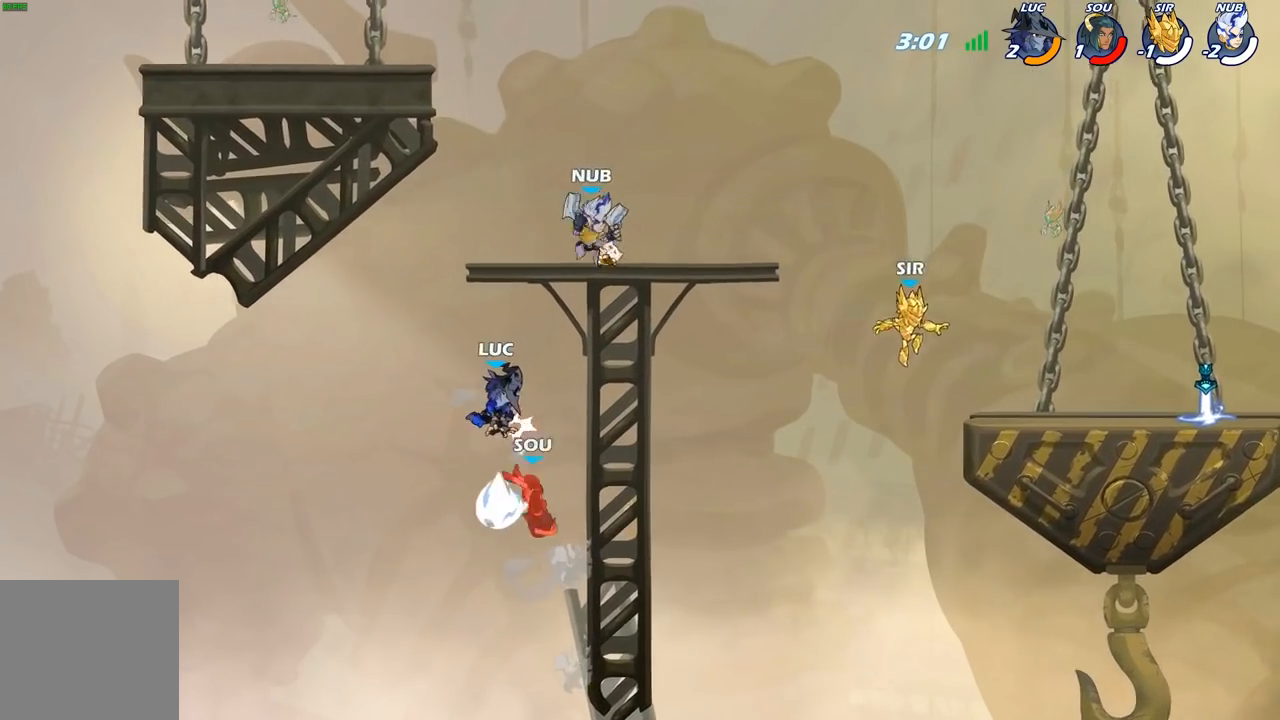
{"buttons": [], "left_stick": "center", "right_stick": "center", "events": []}
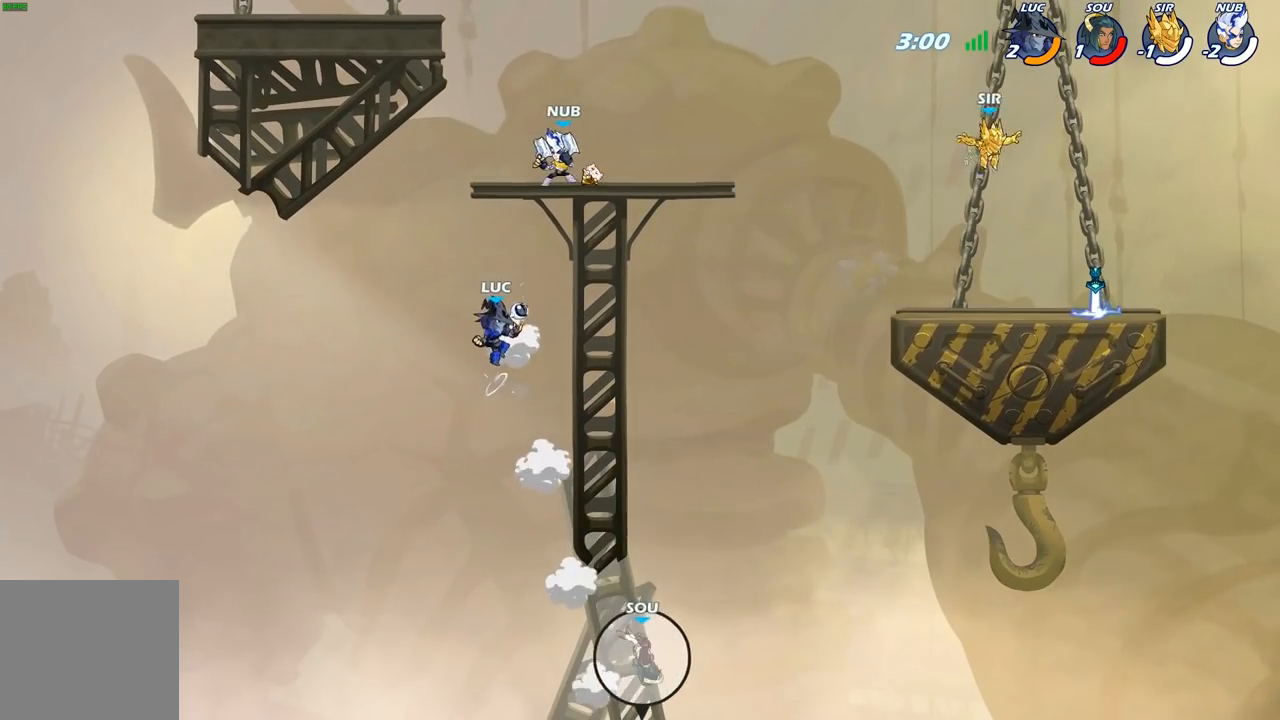
{"buttons": [], "left_stick": "up-right", "right_stick": "center", "events": [[33, "left_stick", "up-left"], [50, "A", "down"], [200, "A", "up"], [283, "left_stick", "up-right"], [333, "B", "down"], [433, "B", "up"]]}